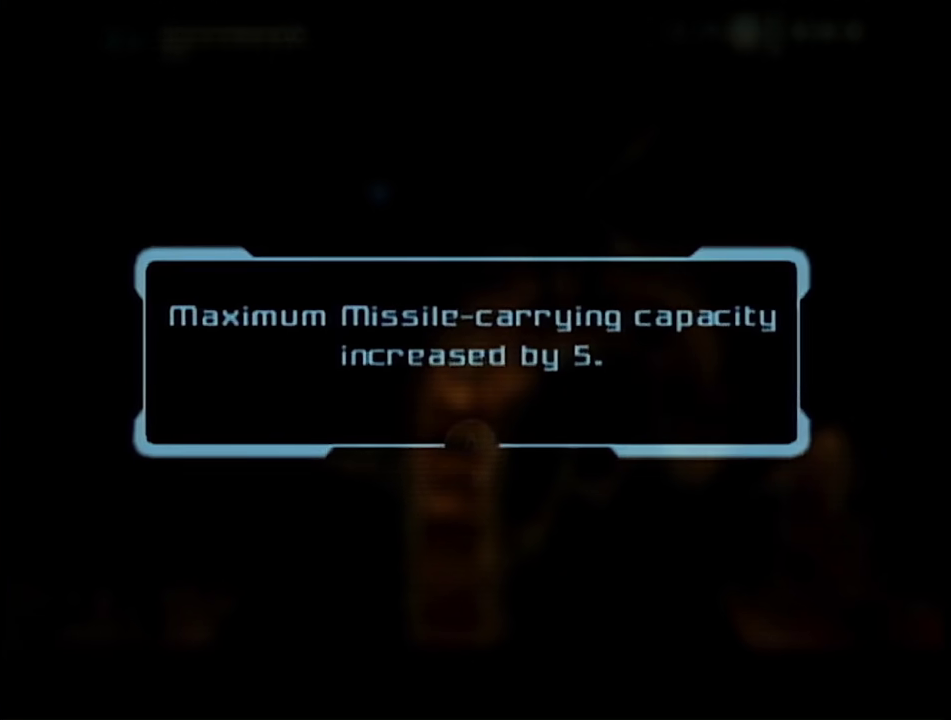
Gameplay with a controller (Nintendo layout); each line is a JSON object with the inputs held at the frame after it. "events" lists button and stick changes between this image and that frame as [ms after this image, input, new state], when the widget could be followed in between. This overlay highlights the sticks when they move; stick clicks (L3 R3) are not distinguishable. Not read: L3 R3 Y other_buttons.
{"buttons": [], "left_stick": "down-left", "right_stick": "center", "events": [[67, "left_stick", "down-left"], [183, "A", "down"], [367, "A", "up"]]}
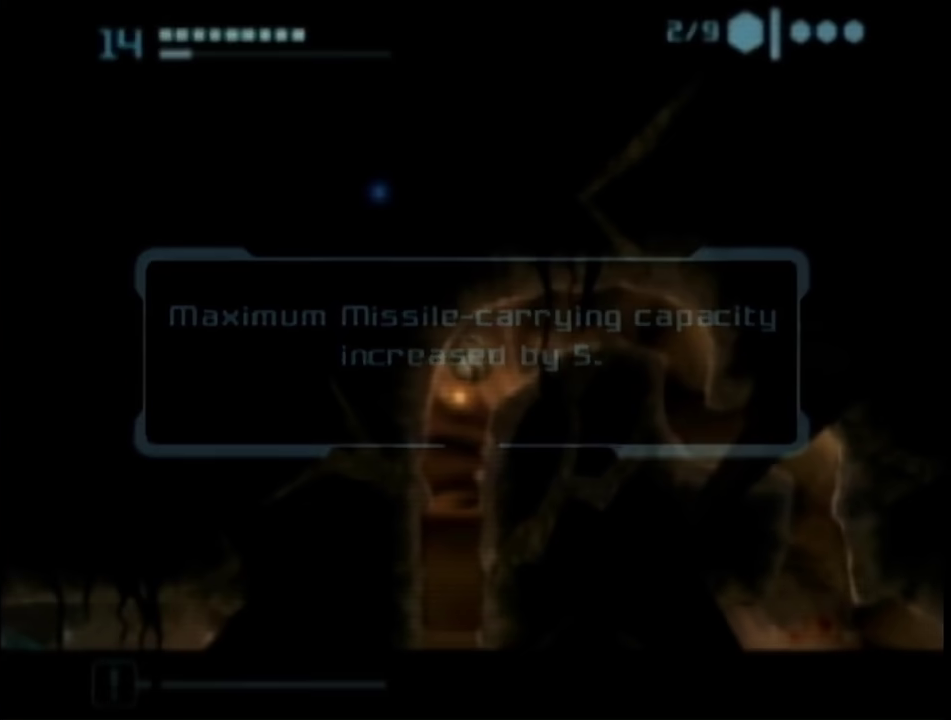
{"buttons": [], "left_stick": "down-left", "right_stick": "center", "events": []}
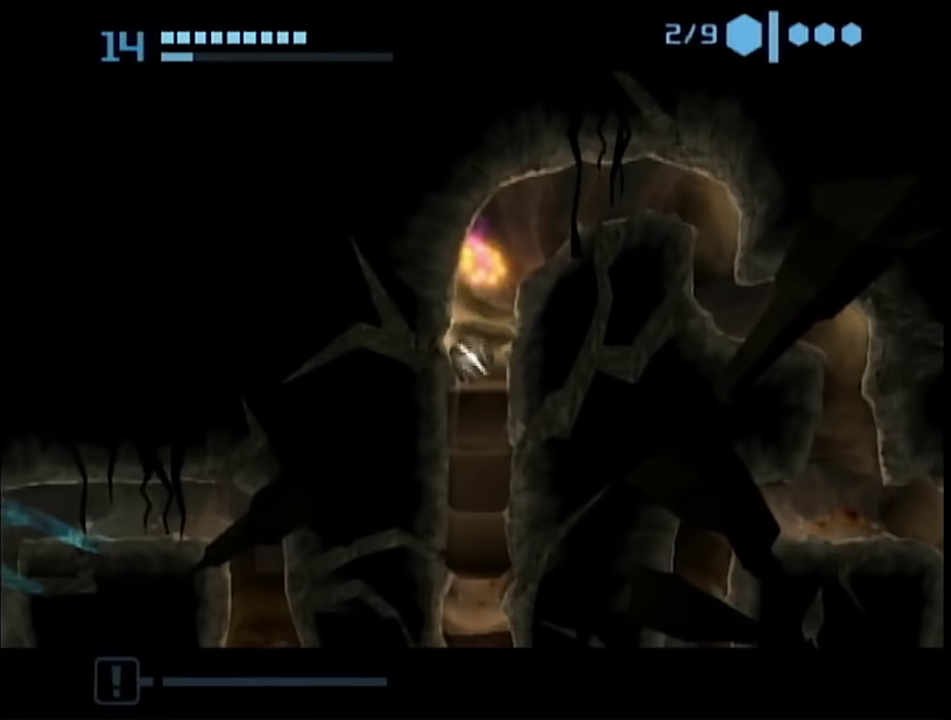
{"buttons": [], "left_stick": "right", "right_stick": "center", "events": [[150, "left_stick", "down-right"], [333, "left_stick", "right"]]}
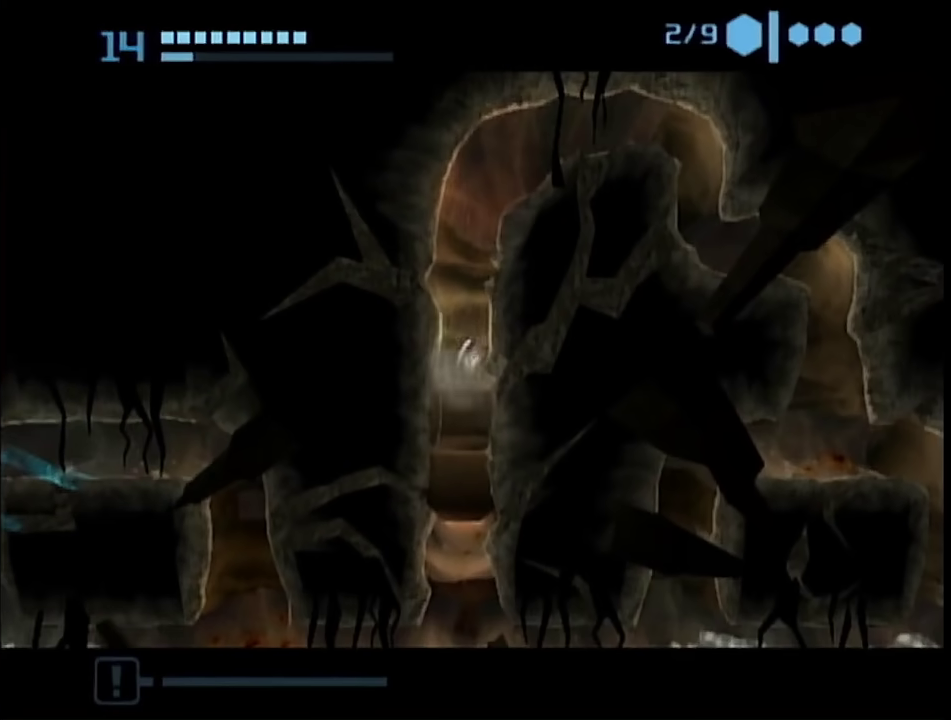
{"buttons": ["B"], "left_stick": "right", "right_stick": "center", "events": [[333, "B", "down"]]}
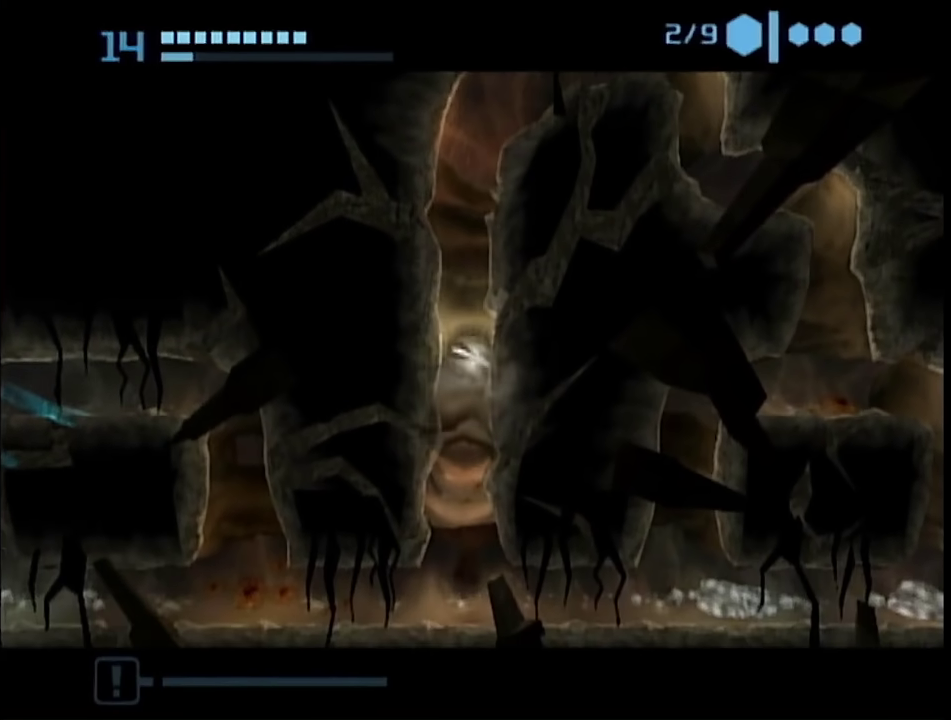
{"buttons": ["B"], "left_stick": "right", "right_stick": "center", "events": [[50, "left_stick", "up-right"], [333, "left_stick", "right"]]}
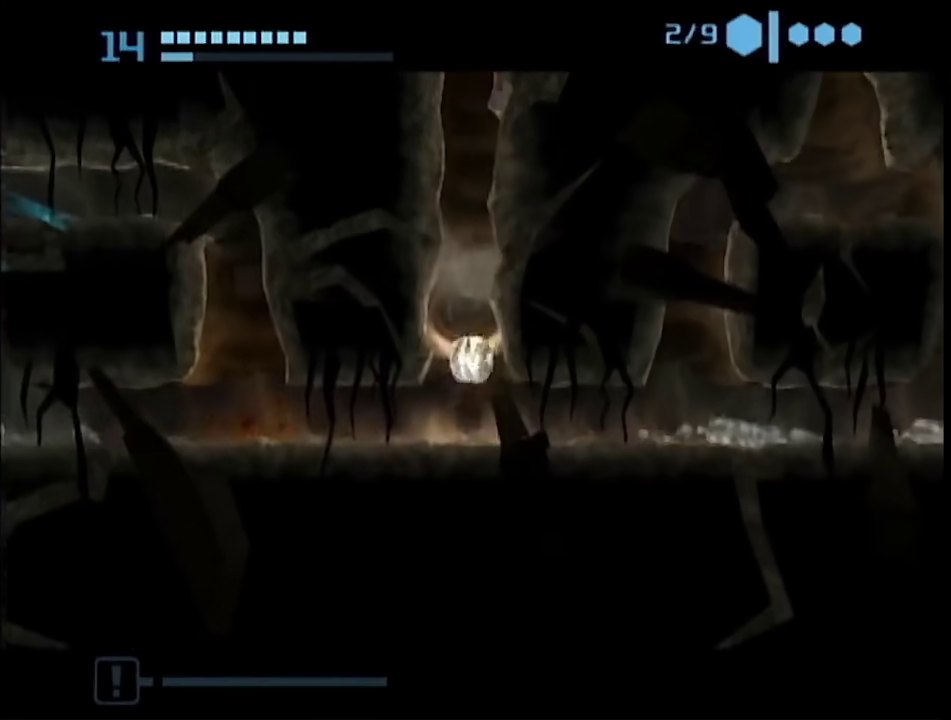
{"buttons": [], "left_stick": "right", "right_stick": "center", "events": [[300, "B", "up"], [367, "L1", "down"], [467, "L1", "up"]]}
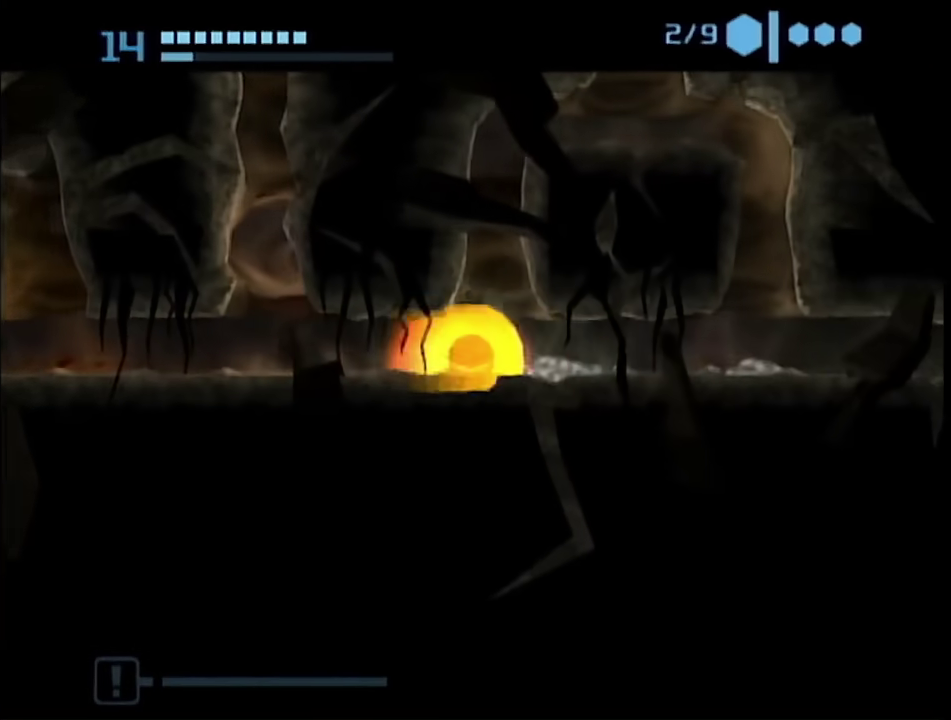
{"buttons": ["B"], "left_stick": "right", "right_stick": "center", "events": [[117, "B", "down"]]}
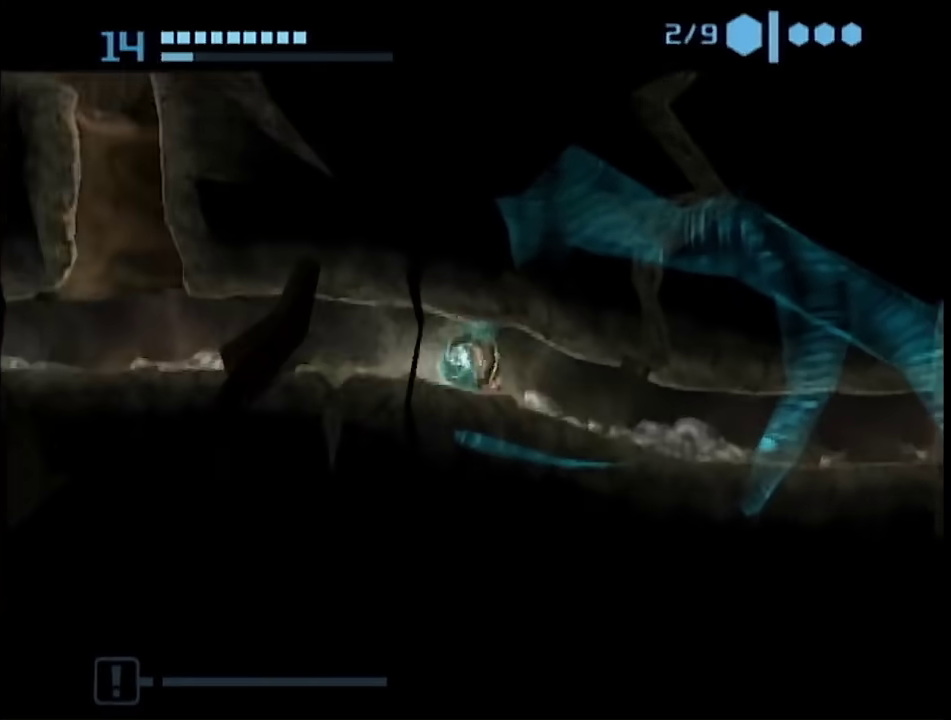
{"buttons": [], "left_stick": "up", "right_stick": "center", "events": [[367, "left_stick", "up"], [433, "B", "up"]]}
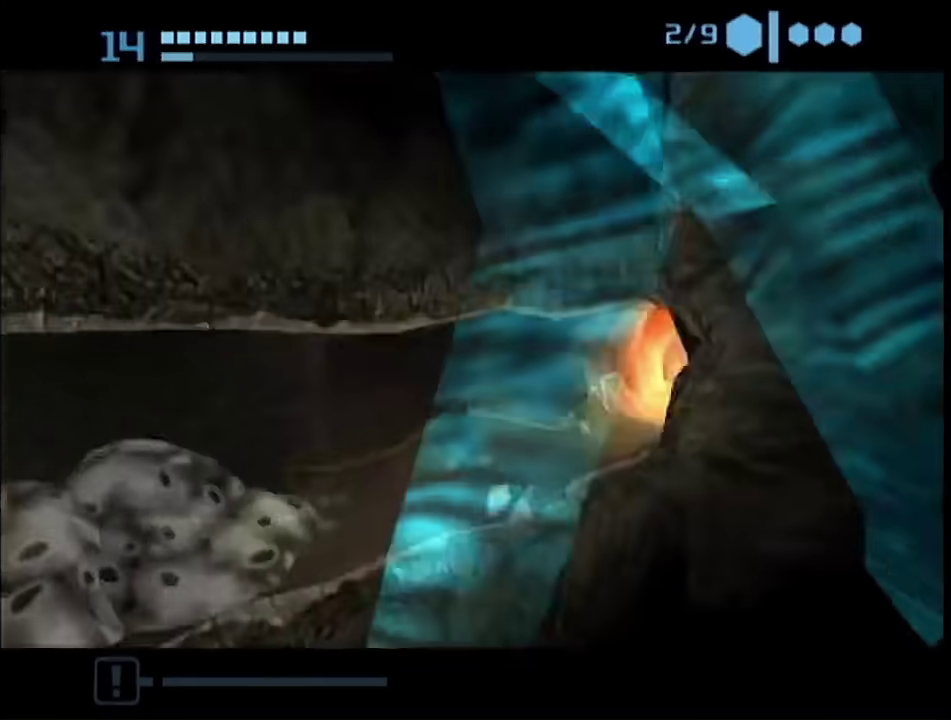
{"buttons": ["L1"], "left_stick": "up", "right_stick": "center", "events": [[267, "left_stick", "up-right"], [367, "X", "down"], [400, "L1", "down"], [400, "left_stick", "up"], [433, "X", "up"]]}
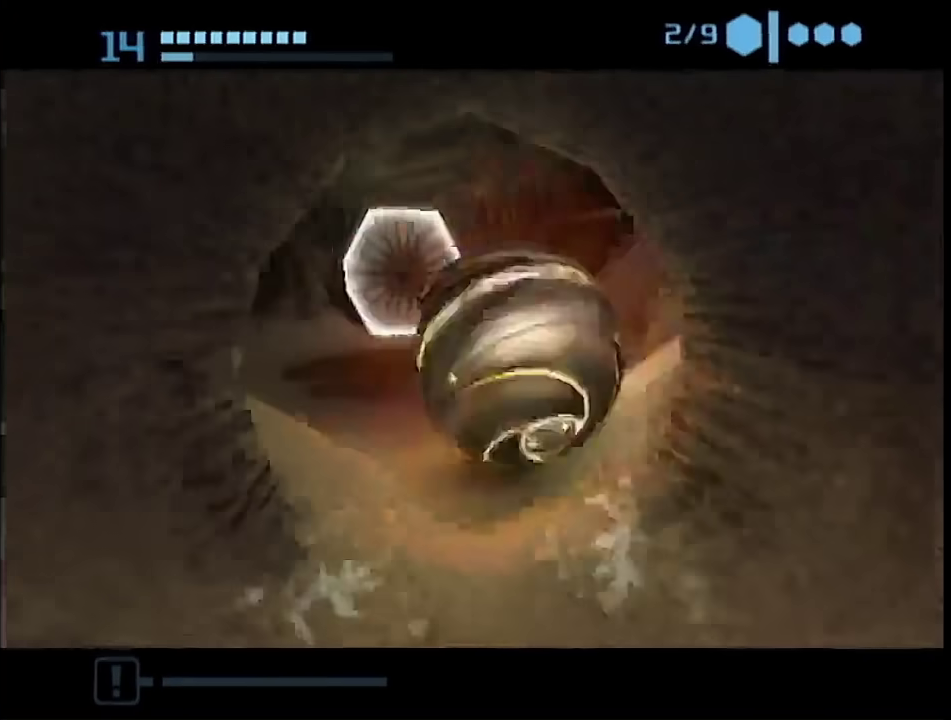
{"buttons": [], "left_stick": "center", "right_stick": "center", "events": [[267, "X", "down"], [300, "L1", "up"], [333, "X", "up"], [467, "left_stick", "center"]]}
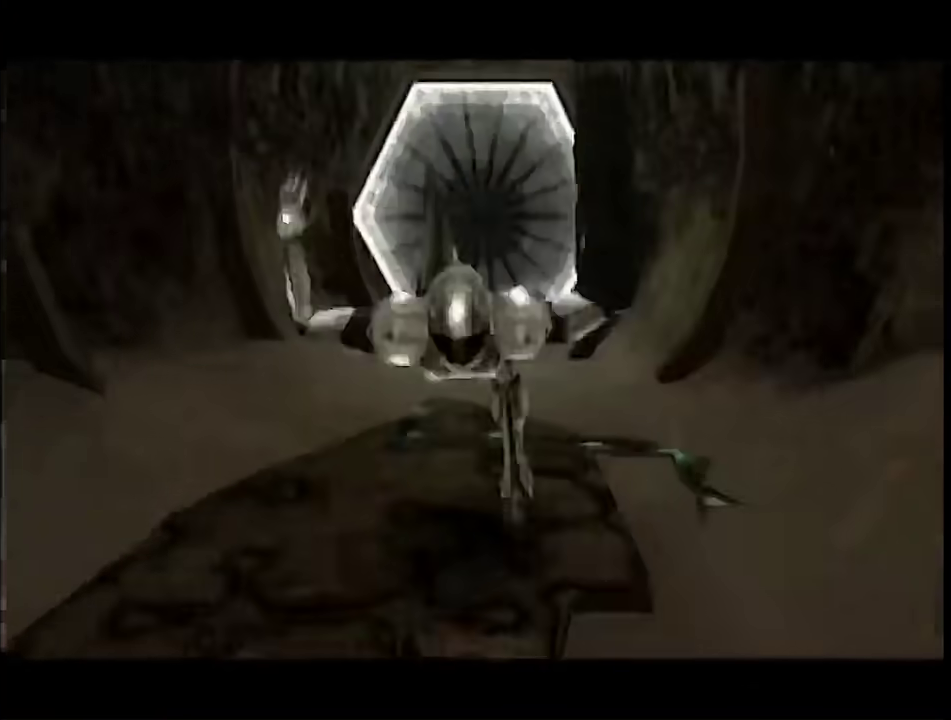
{"buttons": ["R1"], "left_stick": "center", "right_stick": "center", "events": [[117, "R1", "down"]]}
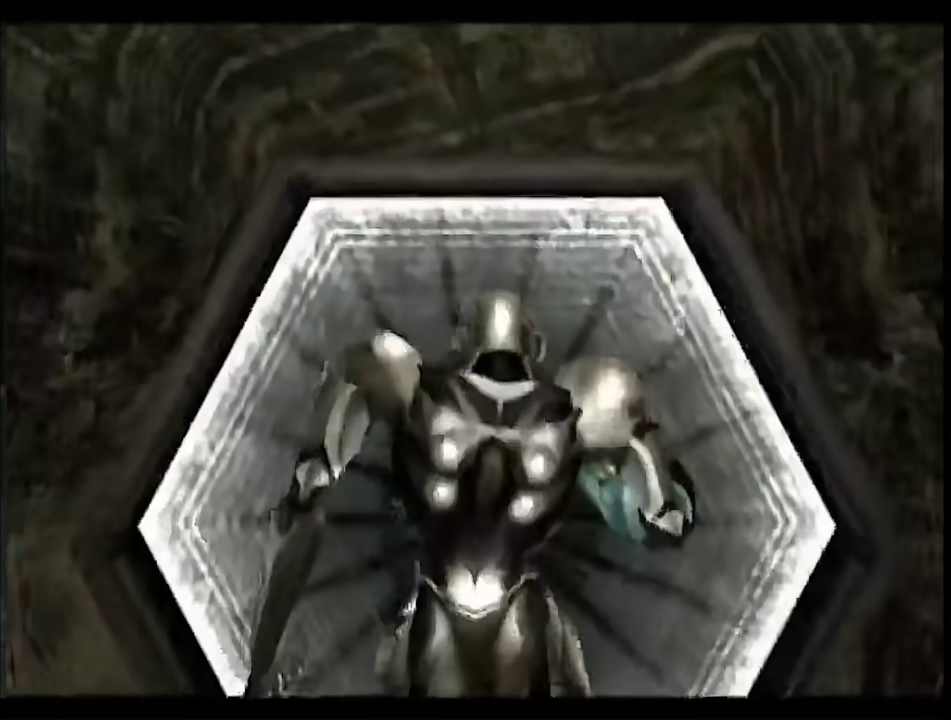
{"buttons": ["L1", "R1"], "left_stick": "center", "right_stick": "center", "events": [[367, "L1", "down"]]}
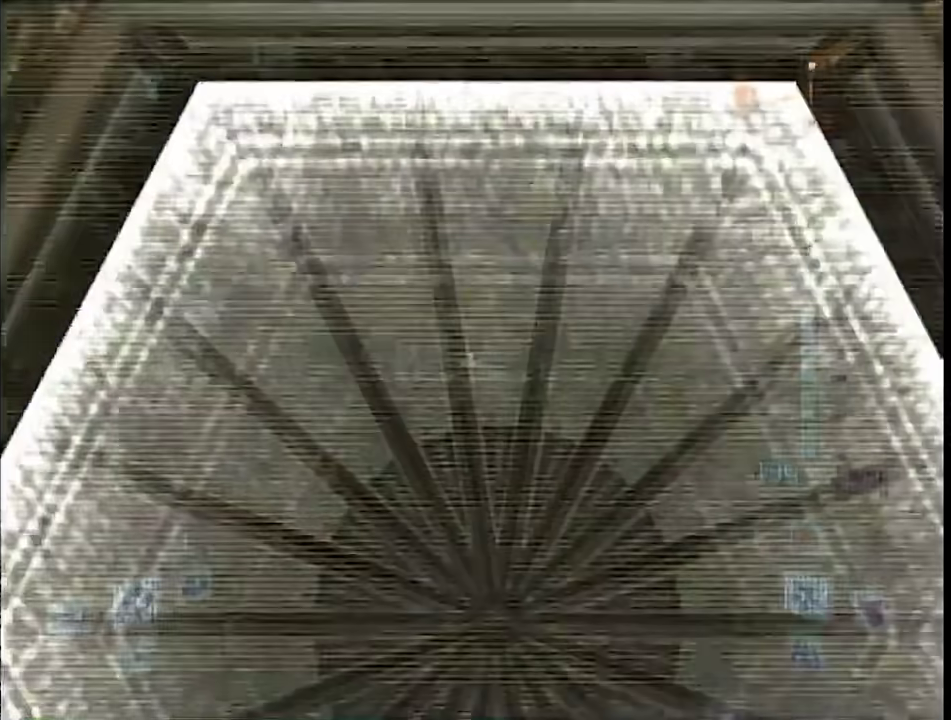
{"buttons": ["L1"], "left_stick": "down", "right_stick": "center", "events": [[300, "left_stick", "up-left"], [333, "A", "down"], [400, "A", "up"], [433, "R1", "up"], [483, "left_stick", "down"]]}
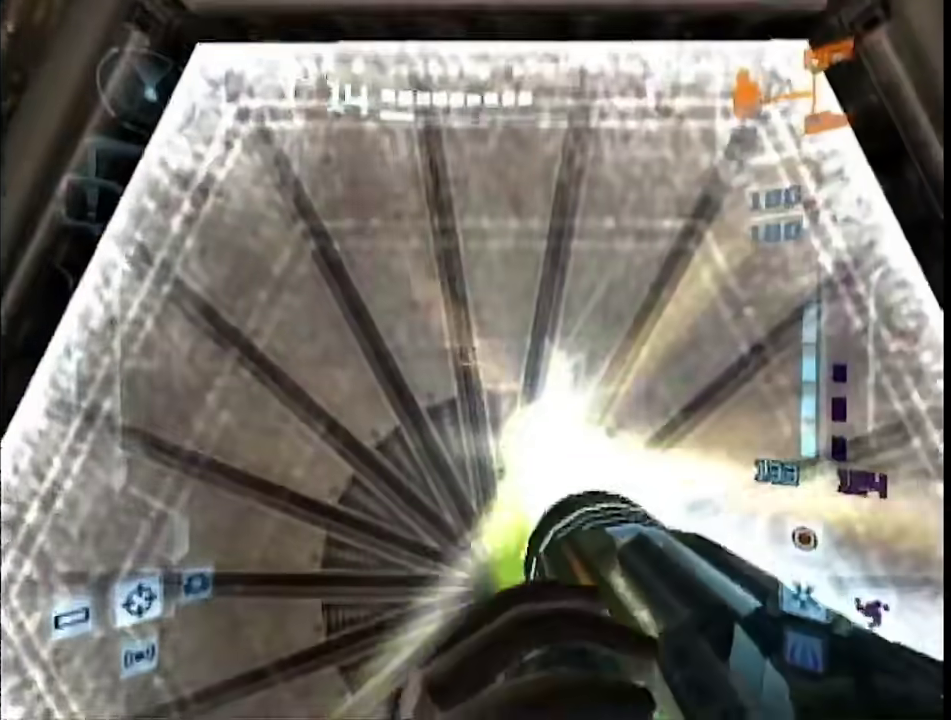
{"buttons": ["B"], "left_stick": "up", "right_stick": "center", "events": [[200, "left_stick", "down-left"], [217, "X", "down"], [283, "left_stick", "up"], [300, "X", "up"], [367, "L1", "up"], [500, "B", "down"]]}
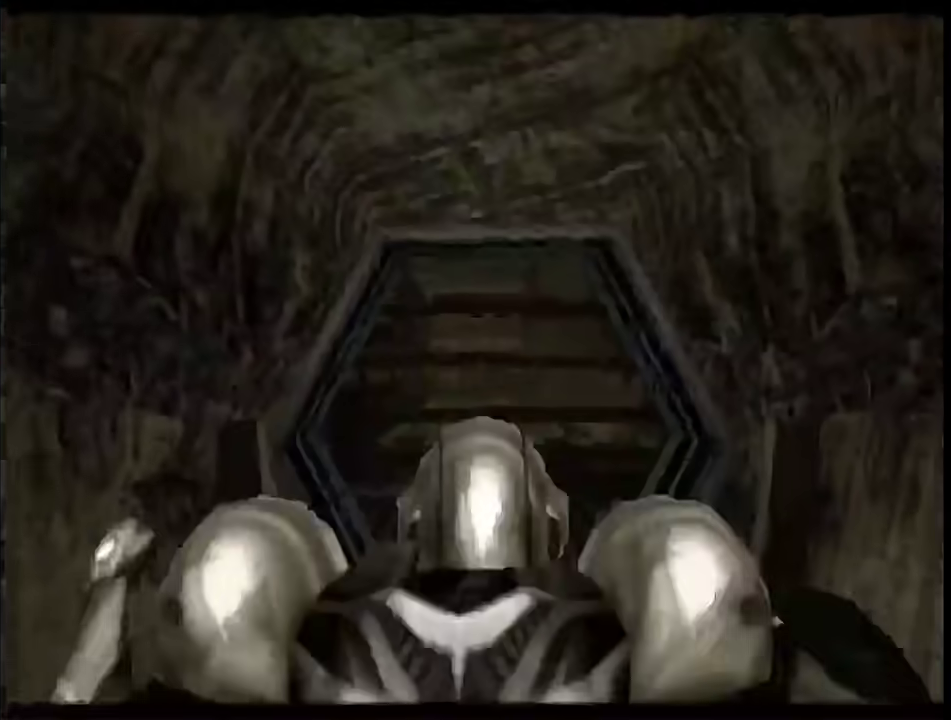
{"buttons": [], "left_stick": "up", "right_stick": "center", "events": [[117, "B", "up"]]}
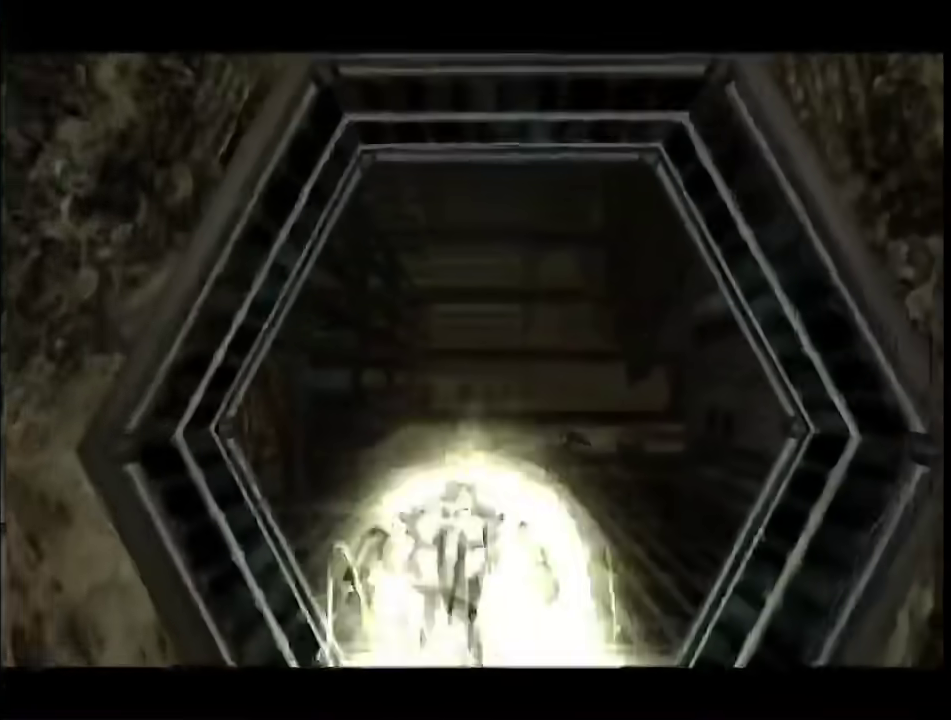
{"buttons": [], "left_stick": "up-left", "right_stick": "center", "events": [[217, "left_stick", "up-left"]]}
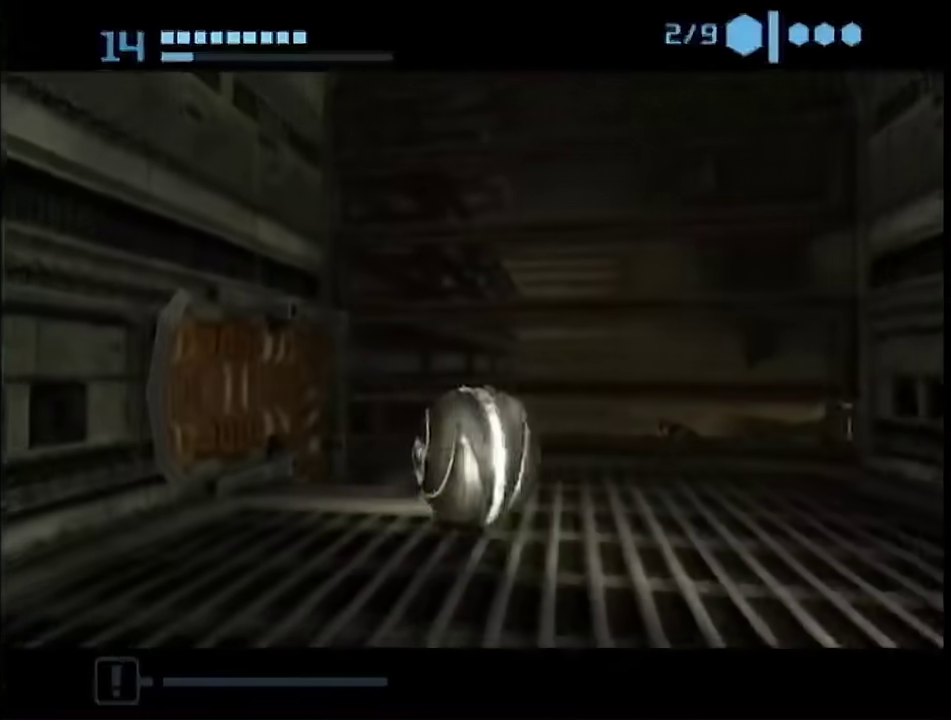
{"buttons": ["B"], "left_stick": "down-left", "right_stick": "center", "events": [[150, "left_stick", "down-right"], [300, "left_stick", "down-left"], [483, "B", "down"]]}
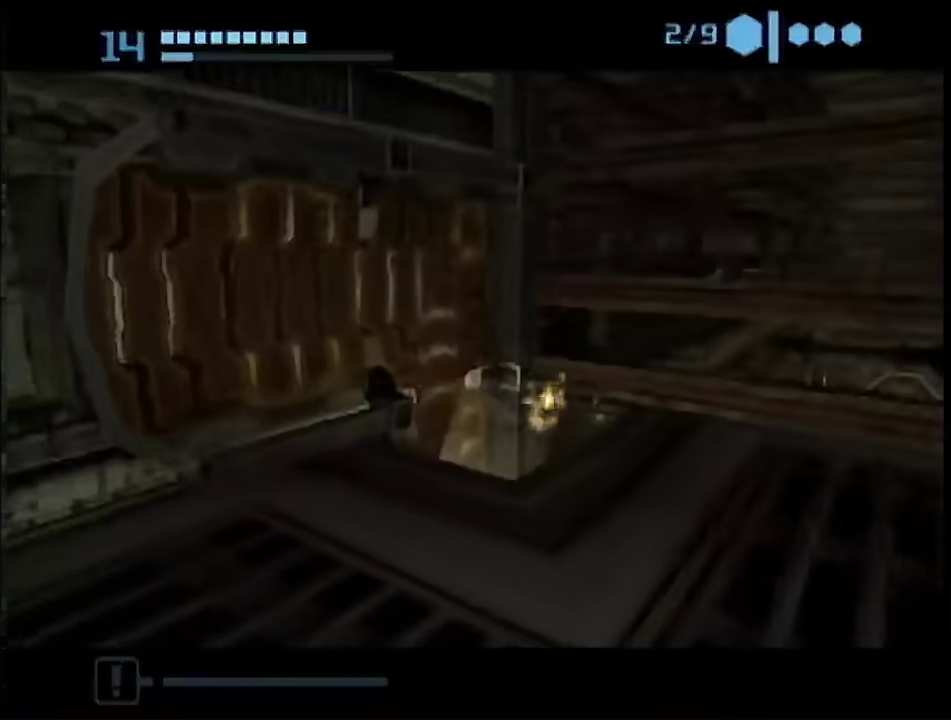
{"buttons": ["B"], "left_stick": "down-left", "right_stick": "center", "events": []}
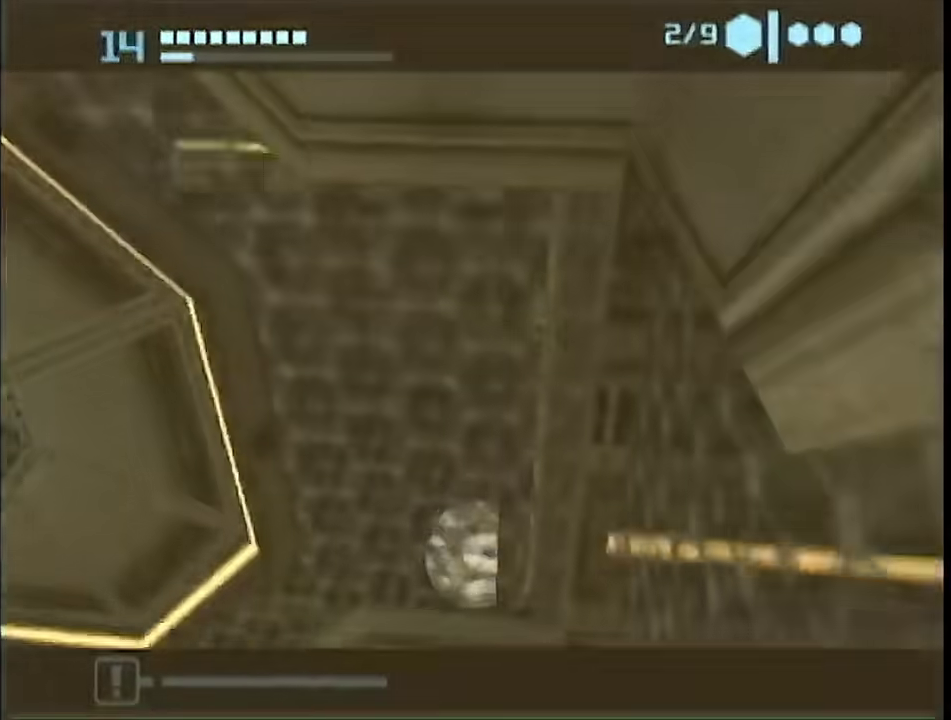
{"buttons": [], "left_stick": "up-left", "right_stick": "center", "events": [[50, "left_stick", "left"], [333, "left_stick", "down-left"], [367, "B", "up"], [467, "left_stick", "up-left"]]}
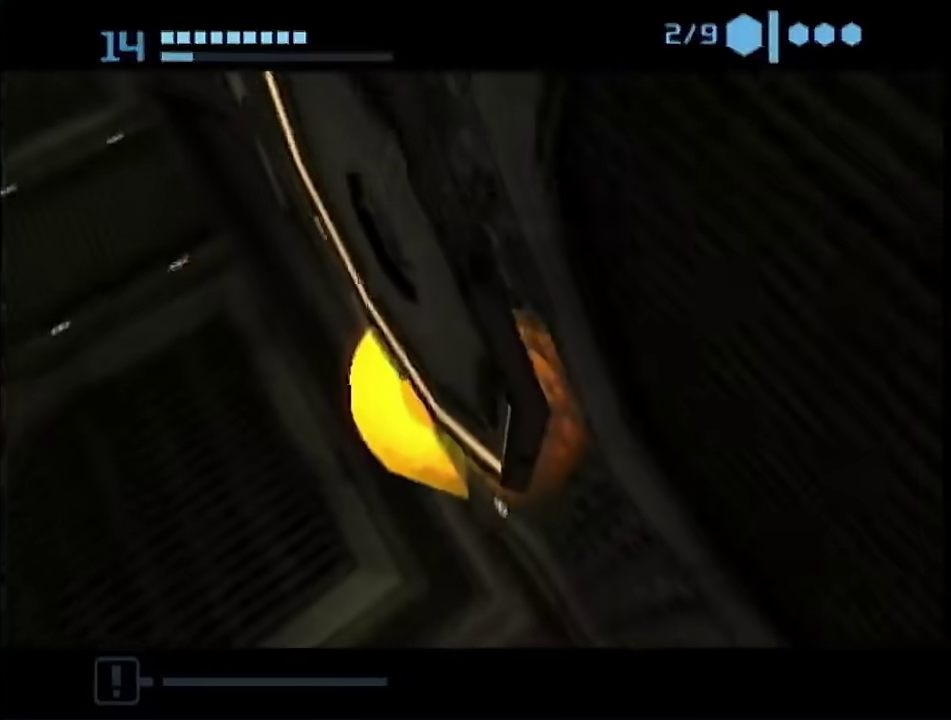
{"buttons": ["L1"], "left_stick": "up-left", "right_stick": "center", "events": [[200, "left_stick", "up"], [300, "left_stick", "up-right"], [350, "left_stick", "center"], [483, "L1", "down"], [483, "left_stick", "up-left"]]}
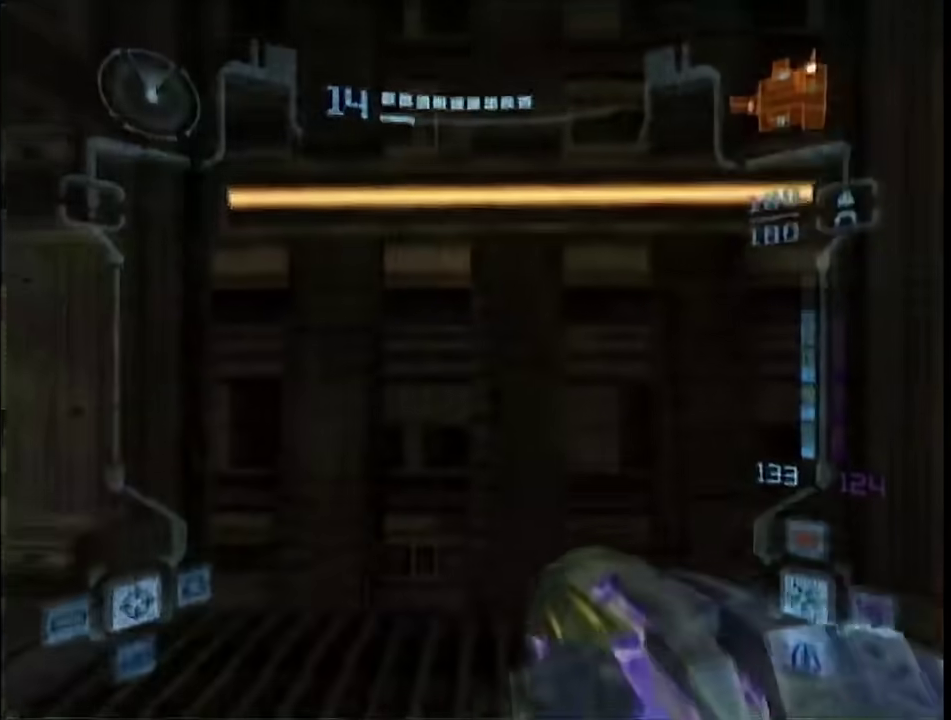
{"buttons": ["L1", "R1"], "left_stick": "left", "right_stick": "center", "events": [[100, "B", "down"], [100, "left_stick", "left"], [167, "R1", "down"], [233, "B", "up"]]}
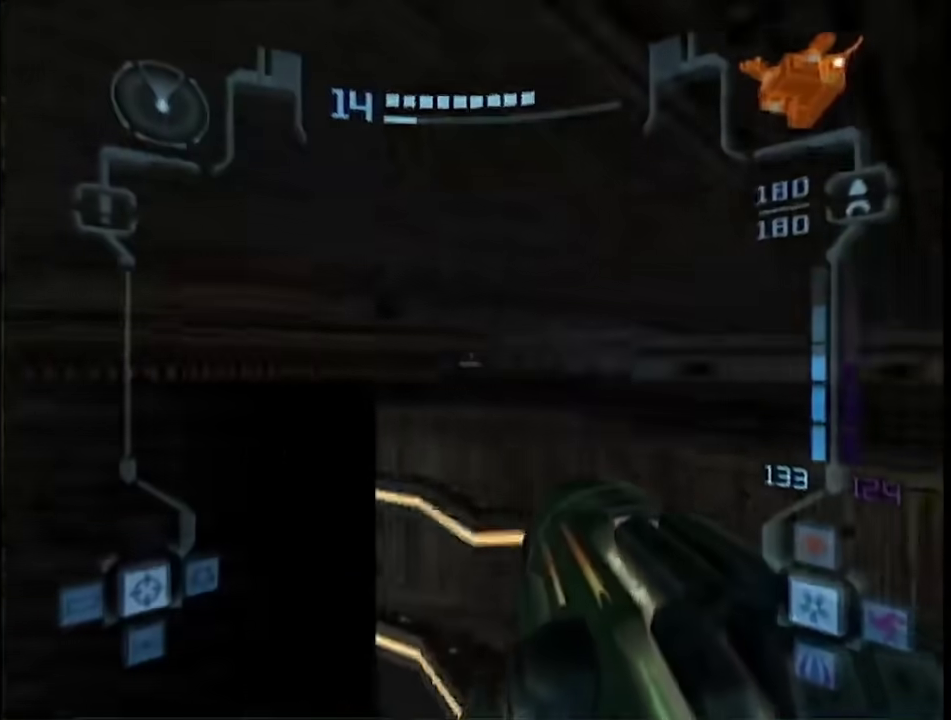
{"buttons": ["L1"], "left_stick": "down-right", "right_stick": "center"}
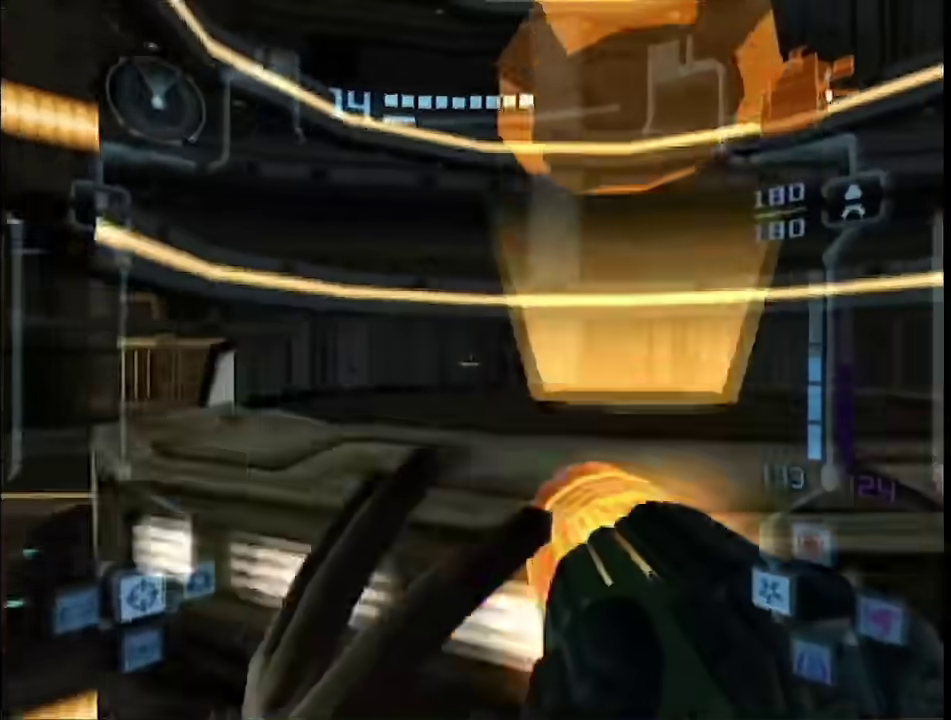
{"buttons": ["L1"], "left_stick": "up", "right_stick": "center"}
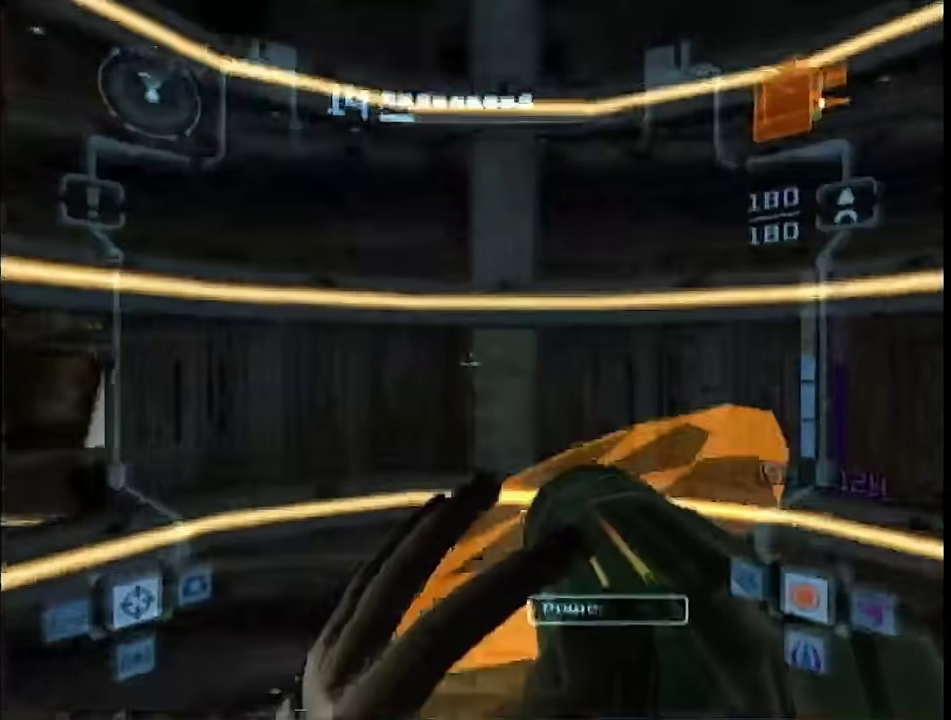
{"buttons": ["L1"], "left_stick": "down", "right_stick": "center"}
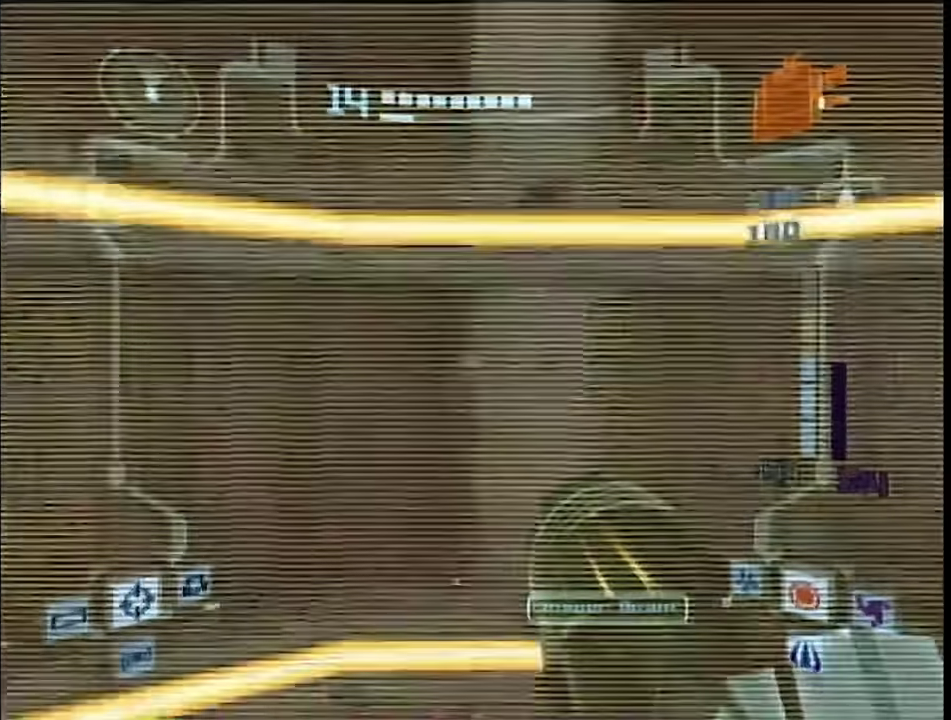
{"buttons": ["L1"], "left_stick": "up-right", "right_stick": "center"}
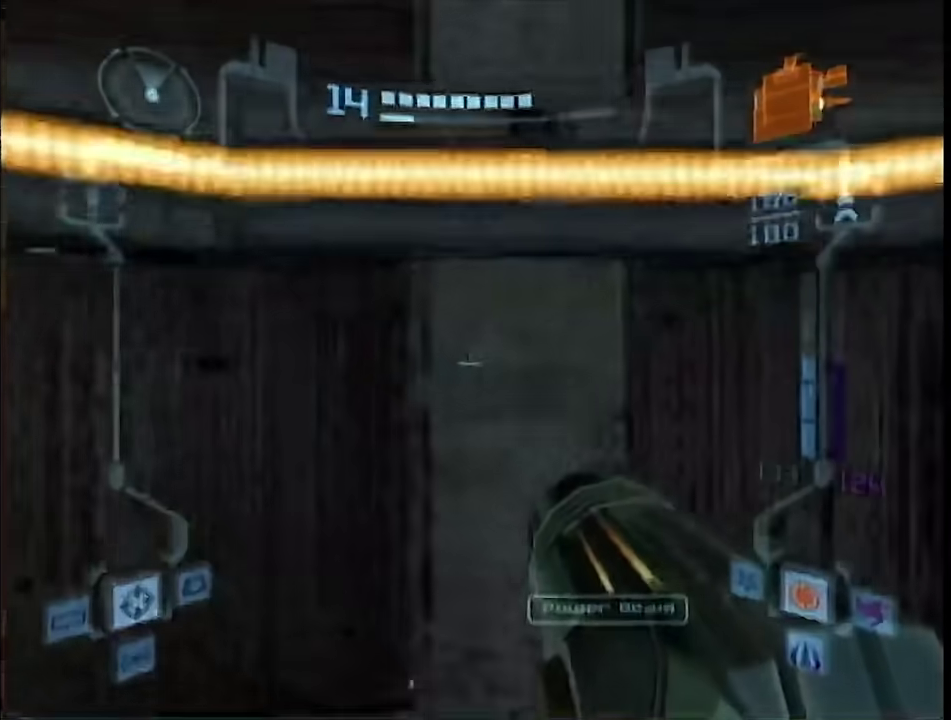
{"buttons": ["L1"], "left_stick": "center", "right_stick": "center"}
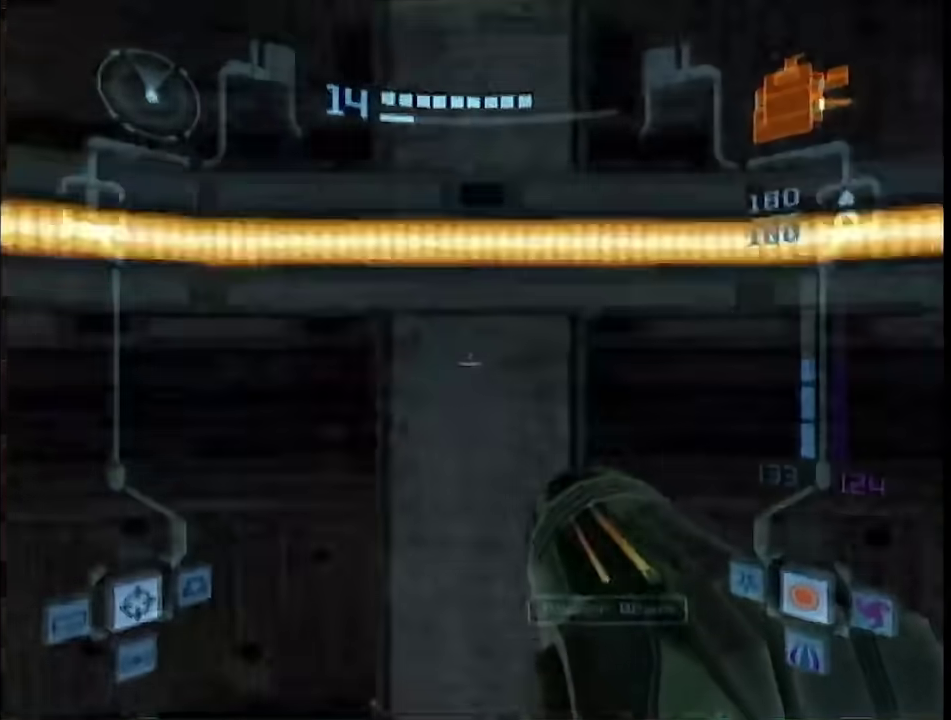
{"buttons": ["L1"], "left_stick": "center", "right_stick": "center", "events": [[250, "L1", "up"], [300, "left_stick", "left"], [433, "left_stick", "center"], [467, "L1", "down"]]}
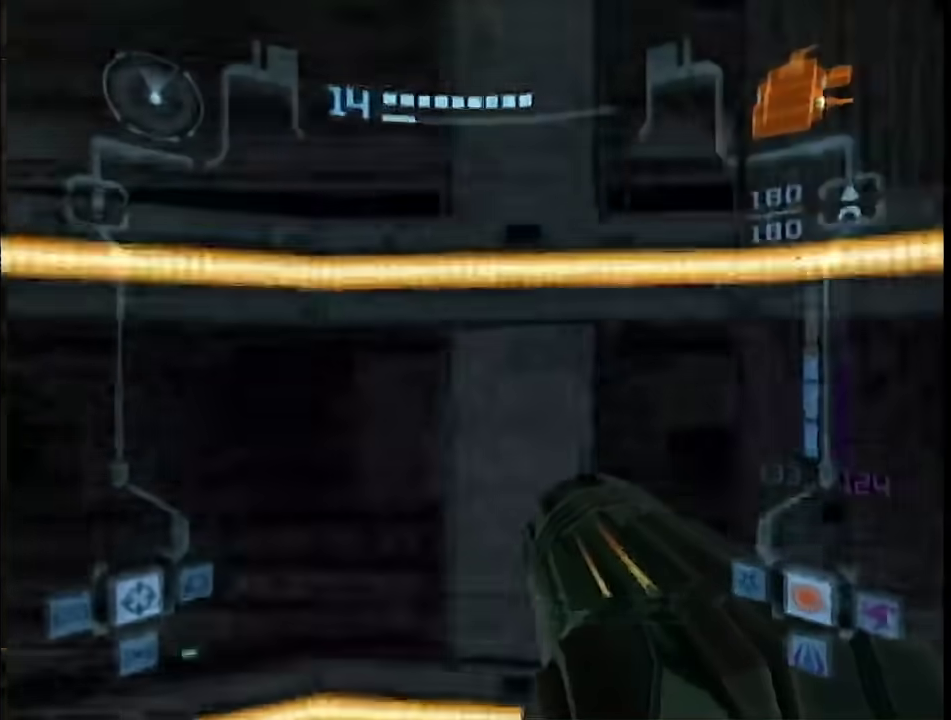
{"buttons": ["X", "L1"], "left_stick": "up", "right_stick": "center", "events": [[183, "right_stick", "right"], [300, "right_stick", "center"], [400, "left_stick", "up-right"], [467, "left_stick", "up"], [500, "X", "down"]]}
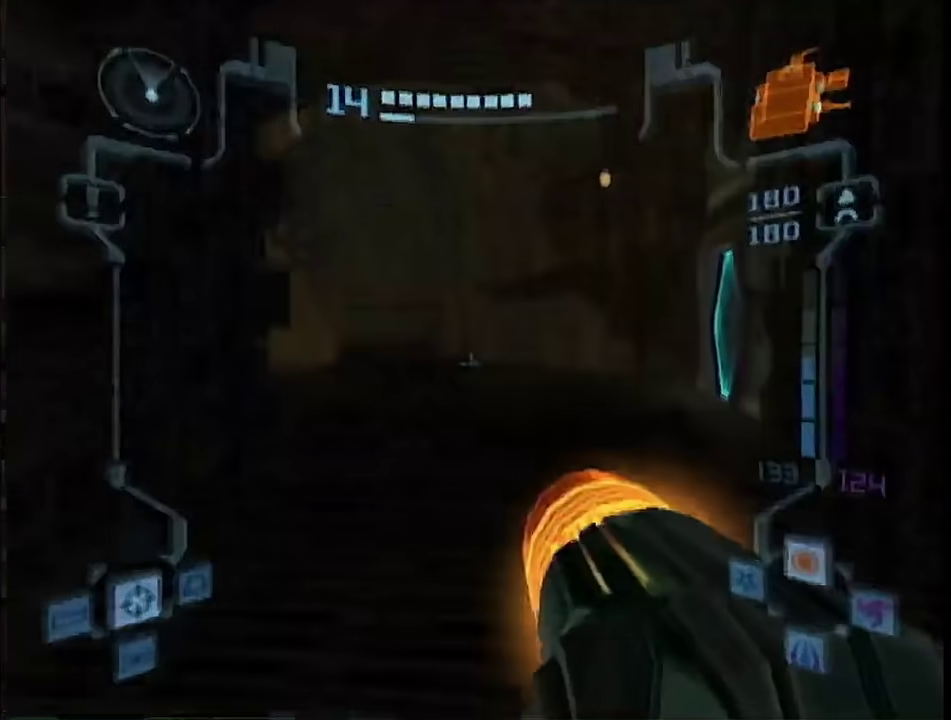
{"buttons": ["B"], "left_stick": "up", "right_stick": "center", "events": [[50, "L1", "up"], [83, "X", "up"], [300, "B", "down"]]}
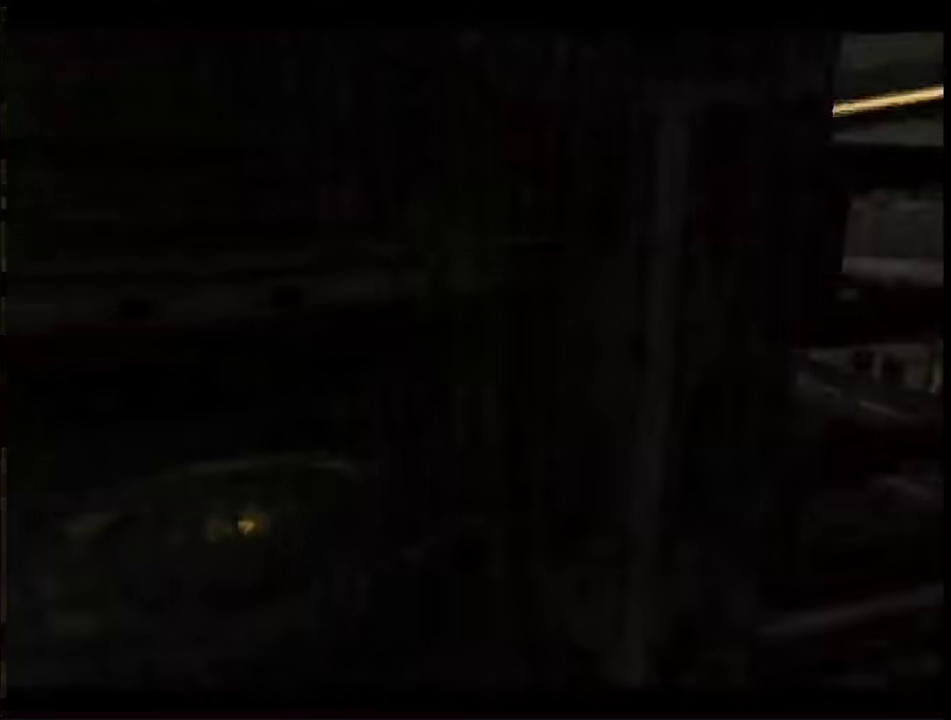
{"buttons": ["B"], "left_stick": "up-right", "right_stick": "center", "events": [[117, "left_stick", "up-left"], [367, "left_stick", "up"], [467, "left_stick", "up-right"]]}